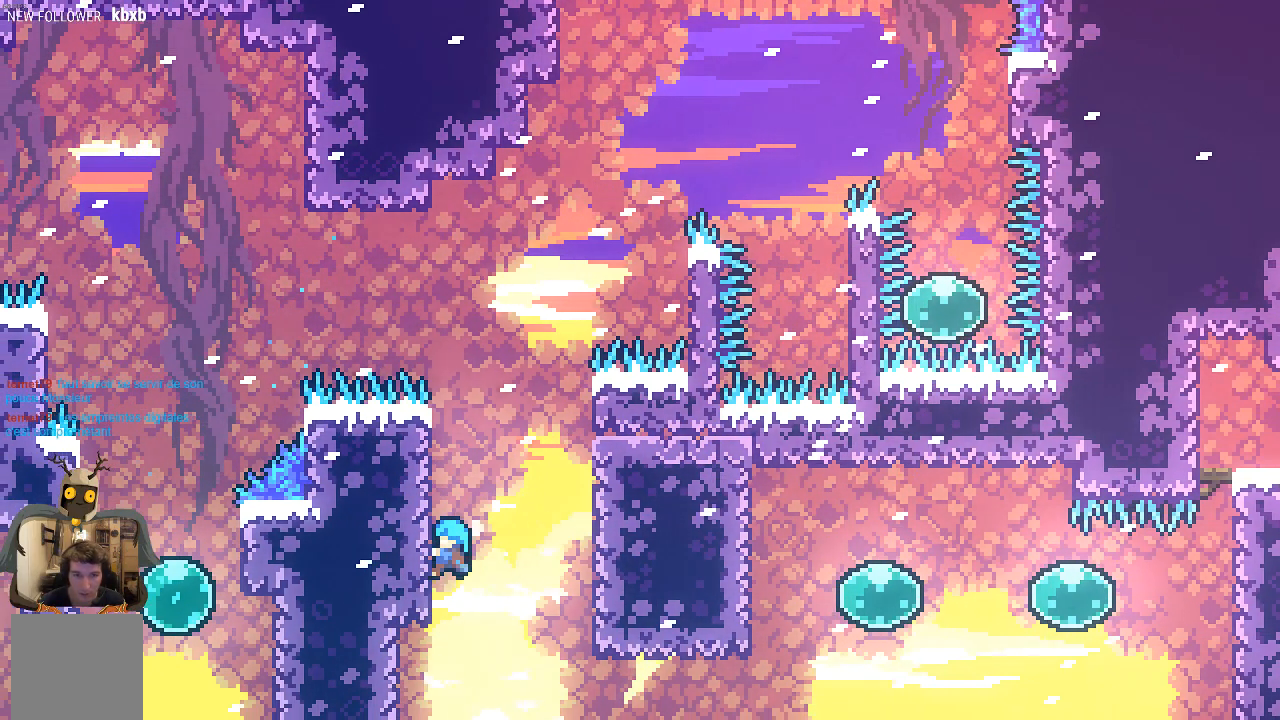
Gameplay with a controller (Xbox layout); each line is a JSON object with the inputs held at the frame after it. "events" lists button and stick changes between this image and that frame as [ms after this image, input, new state], when the widget could be followed in between. Not read: right_stick.
{"buttons": ["A", "R2"], "left_stick": "right", "events": [[269, "left_stick", "center"], [302, "A", "down"], [336, "left_stick", "right"]]}
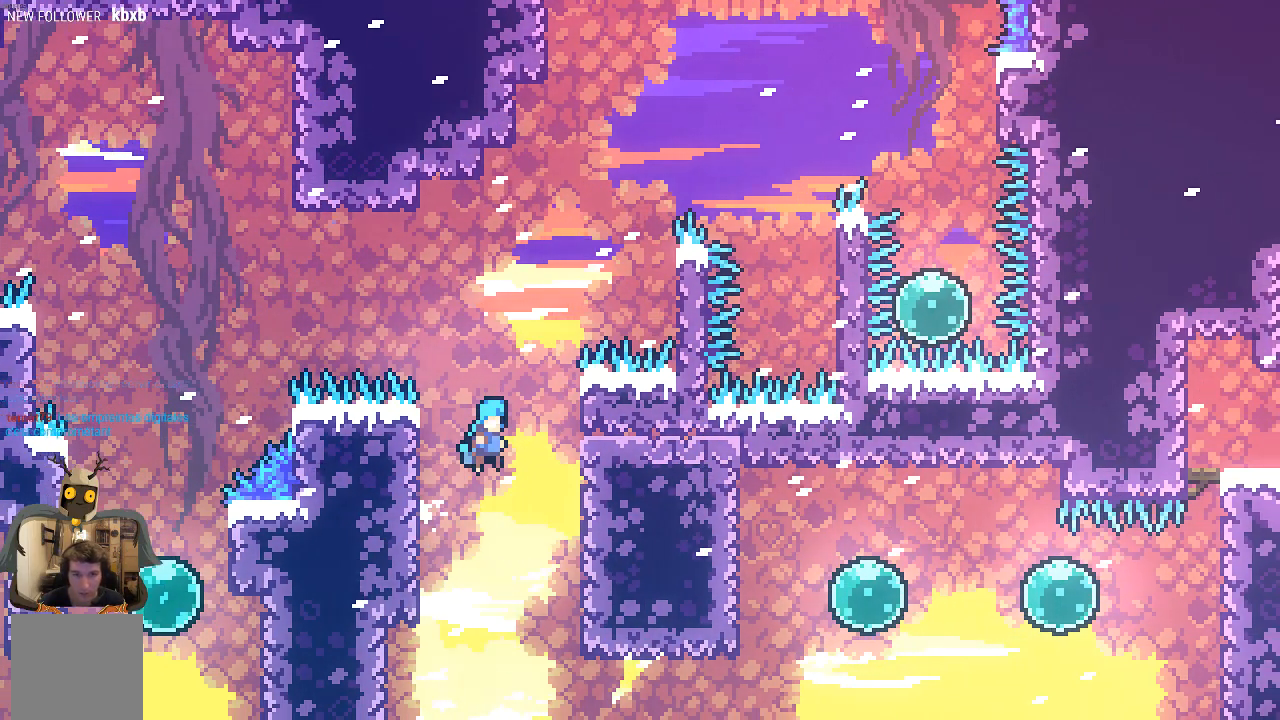
{"buttons": ["R2"], "left_stick": "center", "events": [[235, "A", "up"], [235, "left_stick", "up-right"], [403, "left_stick", "center"]]}
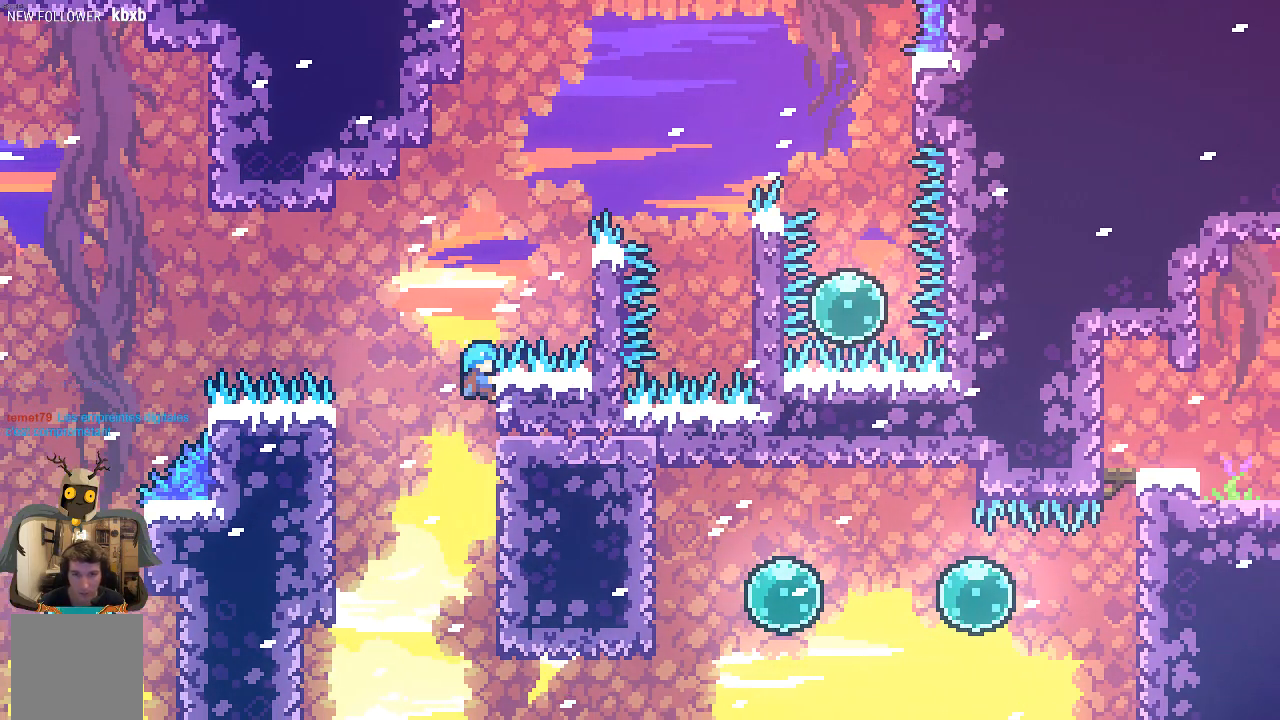
{"buttons": ["A", "R2"], "left_stick": "right", "events": [[168, "A", "down"], [168, "left_stick", "up-right"], [268, "left_stick", "right"]]}
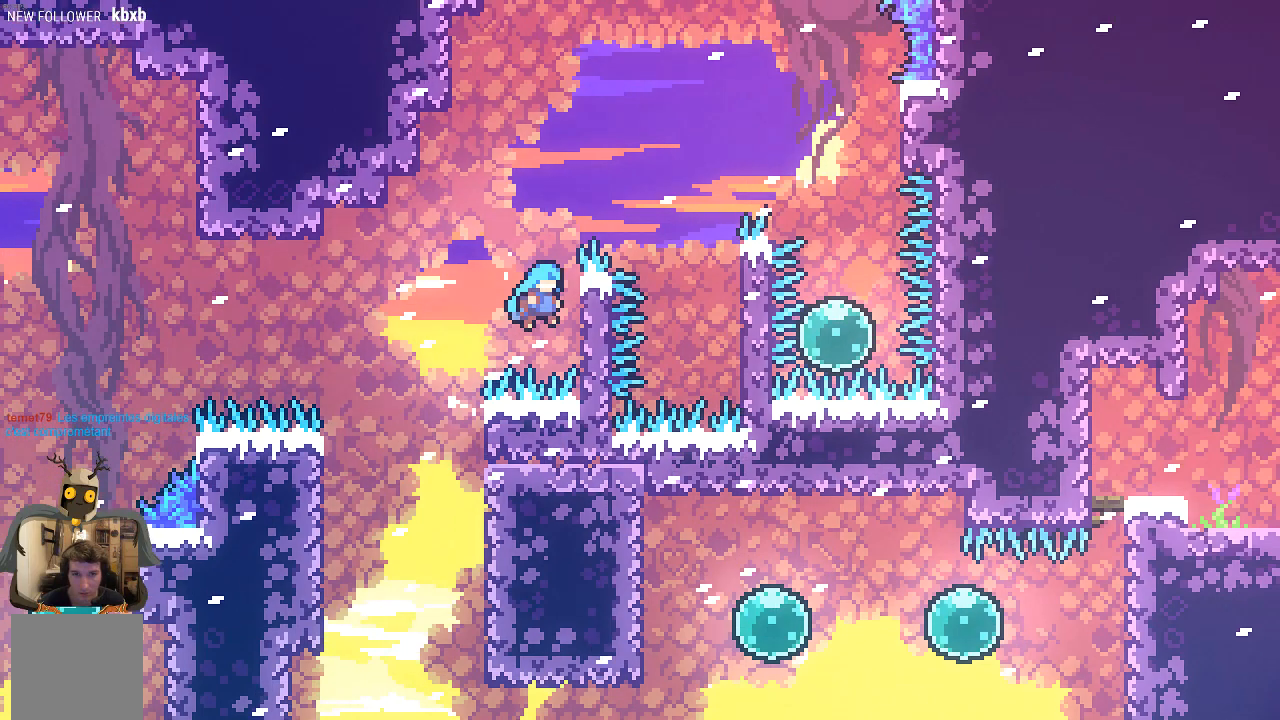
{"buttons": ["A", "R2"], "left_stick": "right", "events": [[101, "left_stick", "up-right"], [135, "A", "up"], [370, "A", "down"], [370, "left_stick", "right"]]}
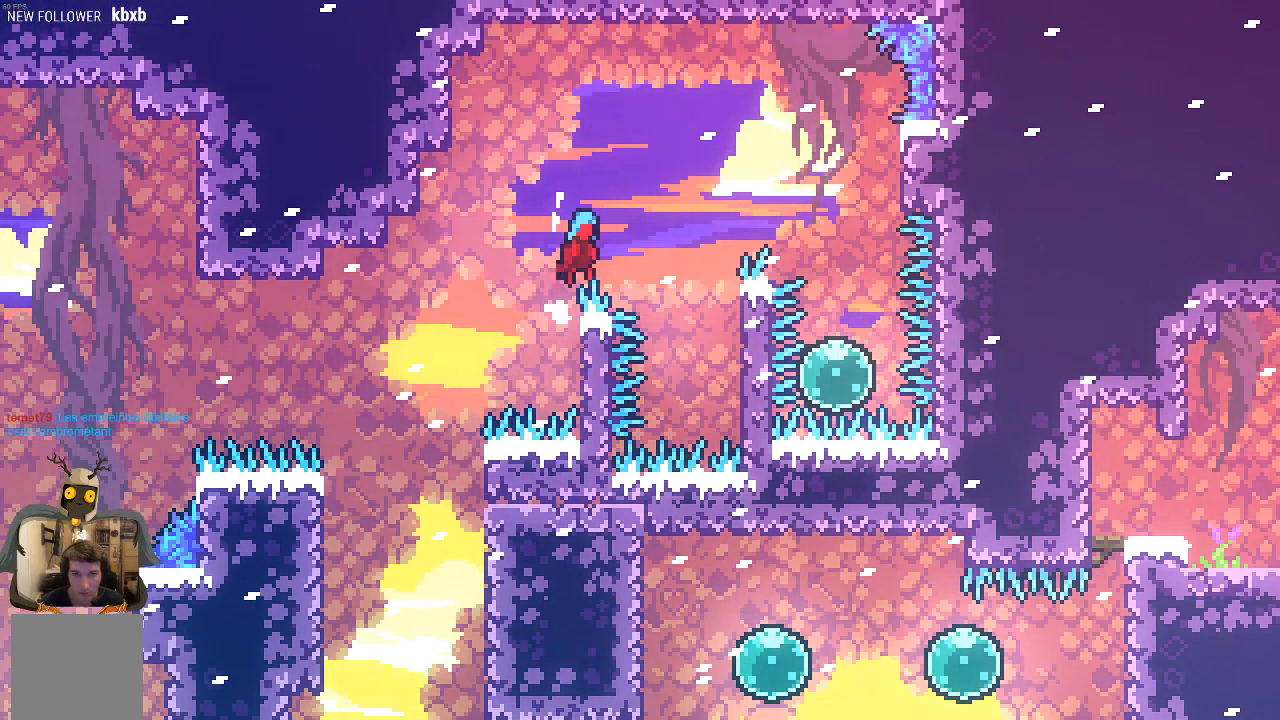
{"buttons": ["R2"], "left_stick": "center", "events": [[336, "A", "up"], [369, "left_stick", "center"]]}
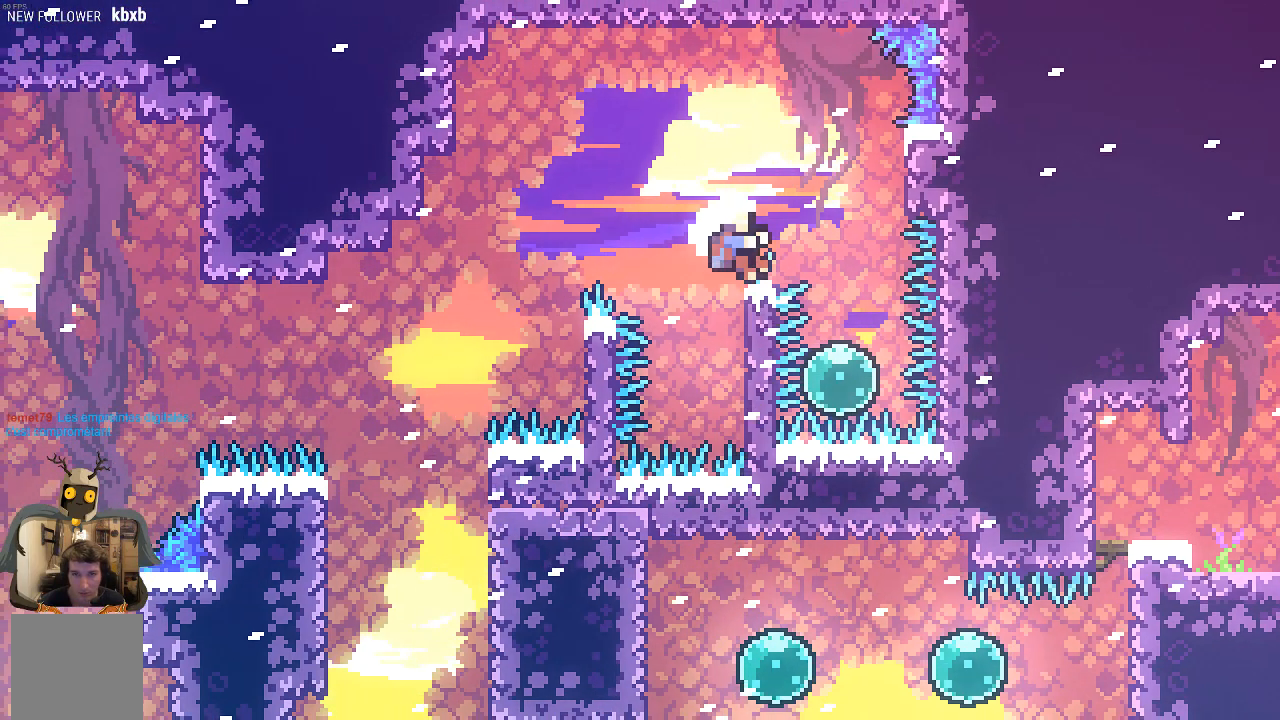
{"buttons": ["R2"], "left_stick": "center", "events": [[134, "A", "down"], [134, "left_stick", "right"], [470, "A", "up"], [470, "left_stick", "center"]]}
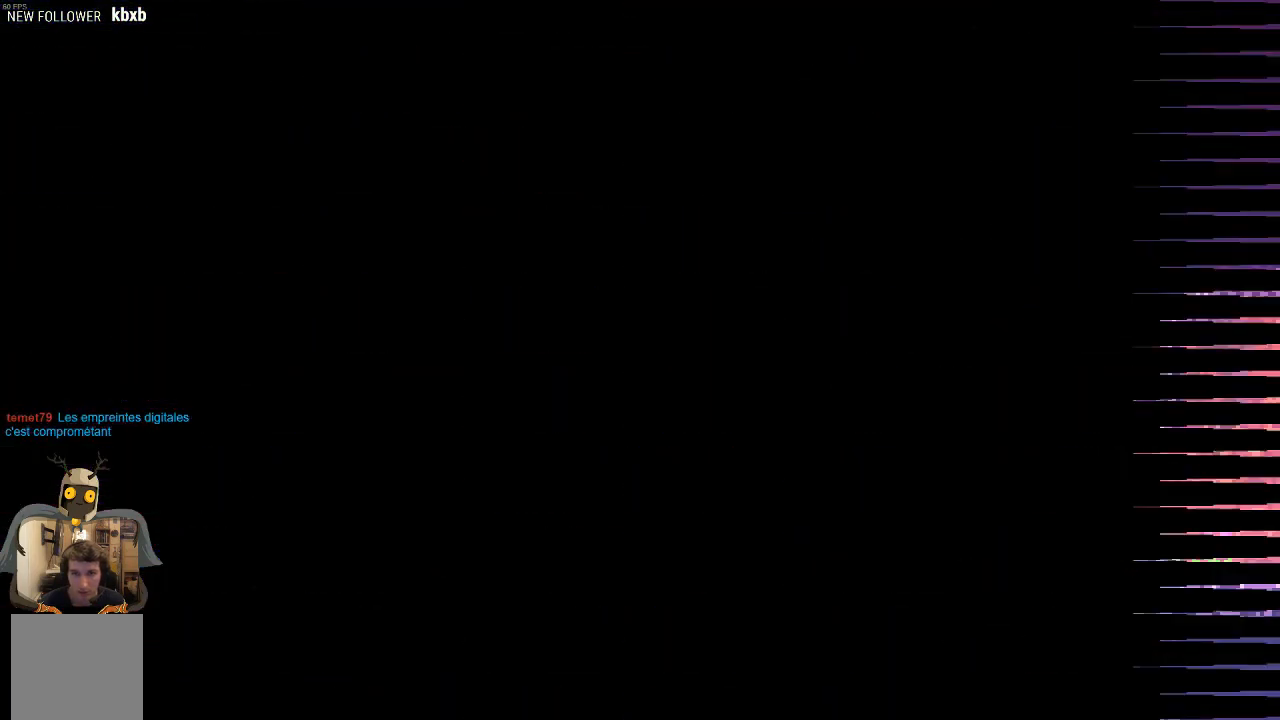
{"buttons": ["R2"], "left_stick": "right", "events": [[269, "left_stick", "right"]]}
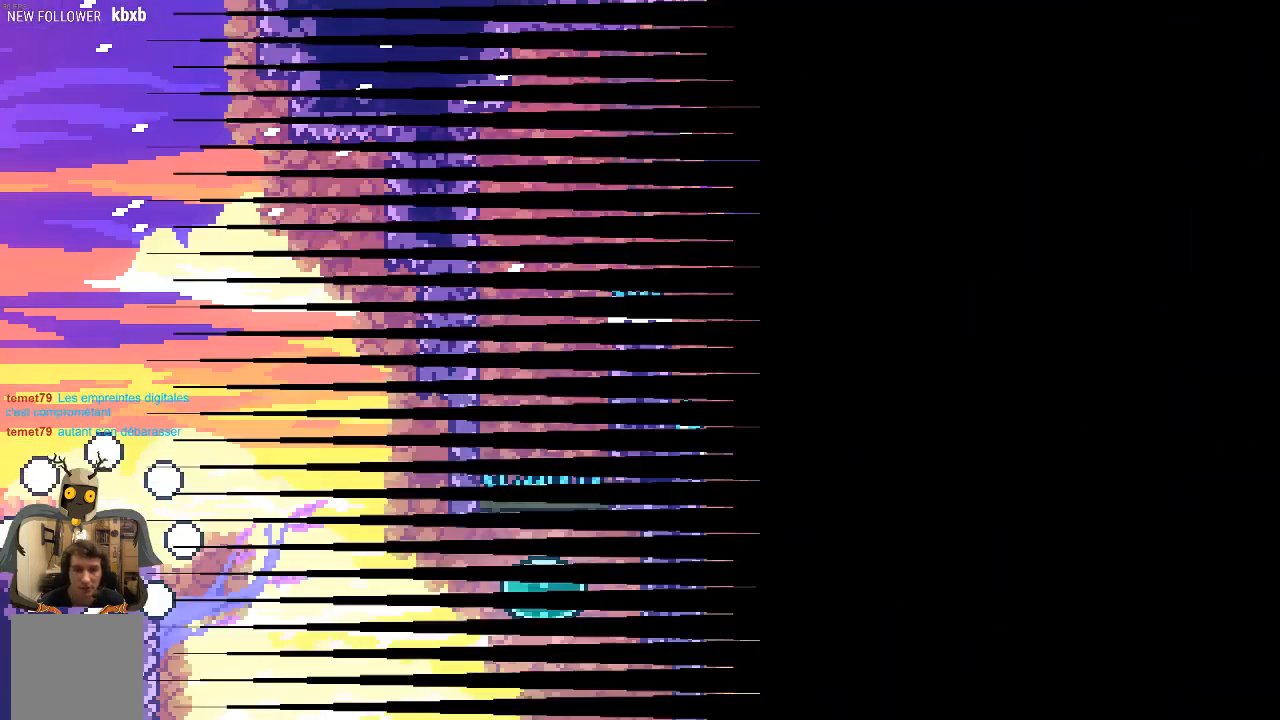
{"buttons": ["R2"], "left_stick": "right", "events": [[269, "left_stick", "center"], [403, "left_stick", "right"]]}
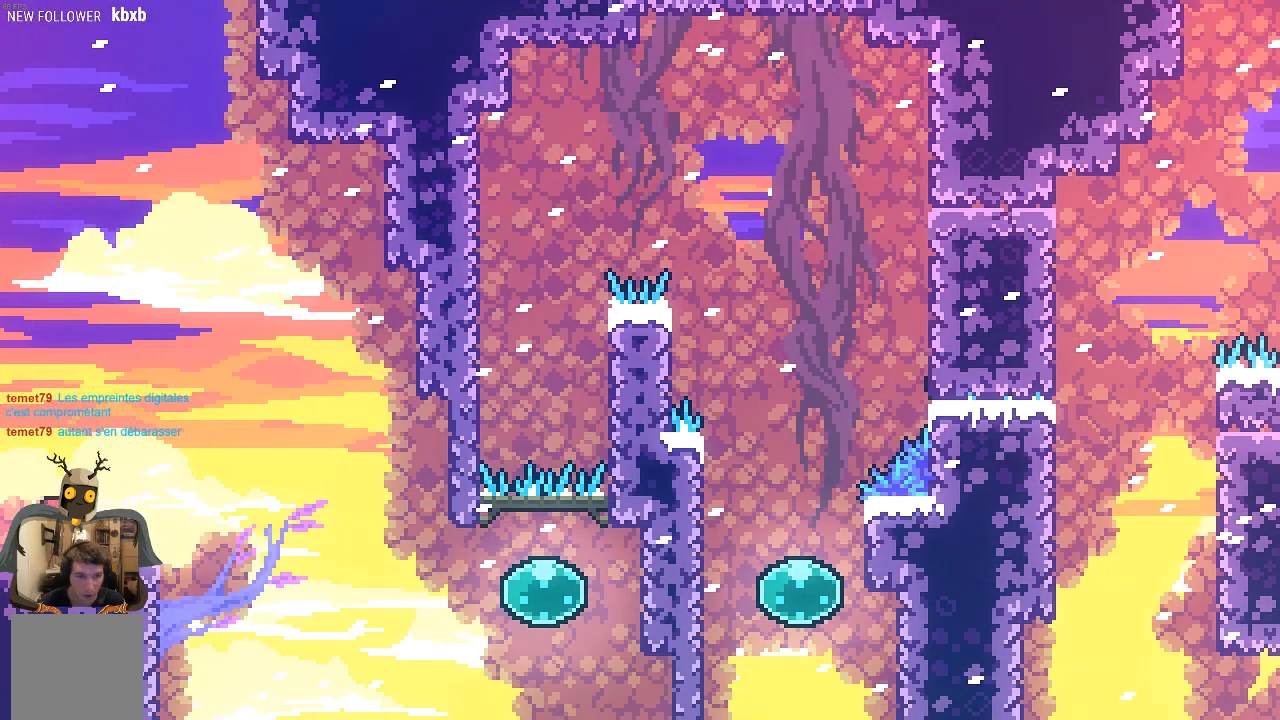
{"buttons": ["R2"], "left_stick": "right", "events": [[201, "A", "down"], [470, "A", "up"]]}
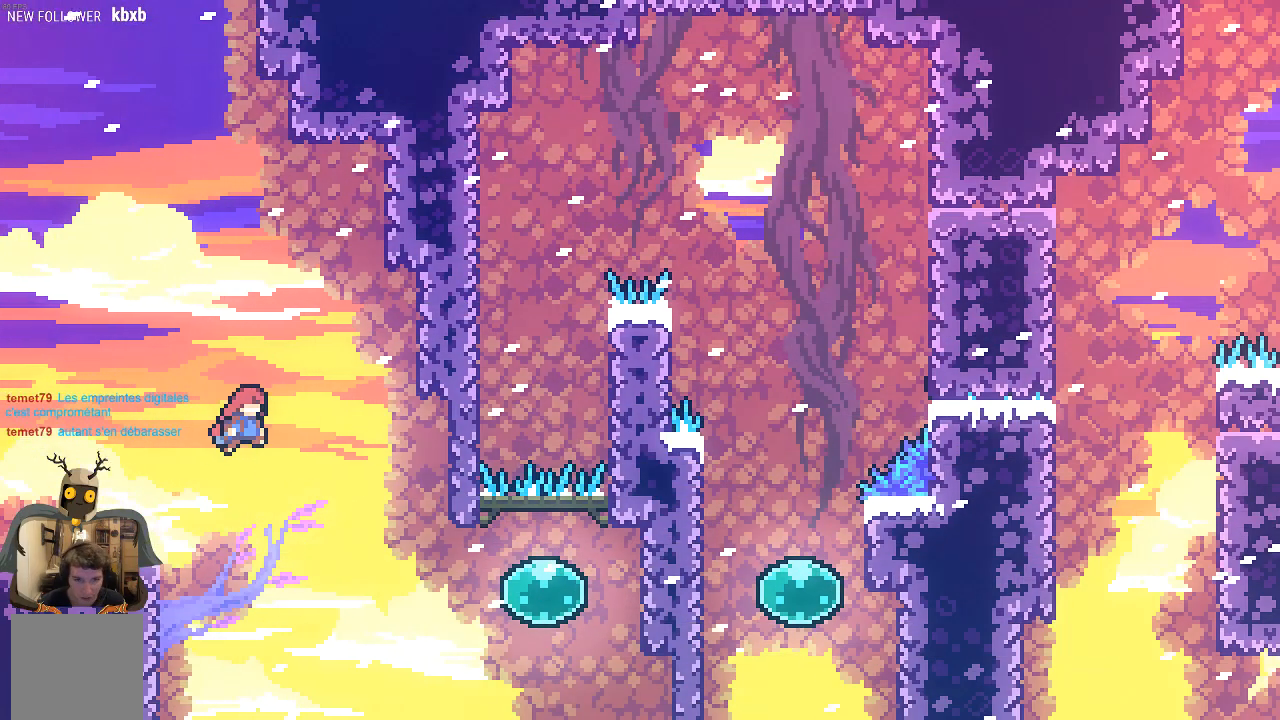
{"buttons": ["X", "R2"], "left_stick": "right", "events": [[369, "X", "down"]]}
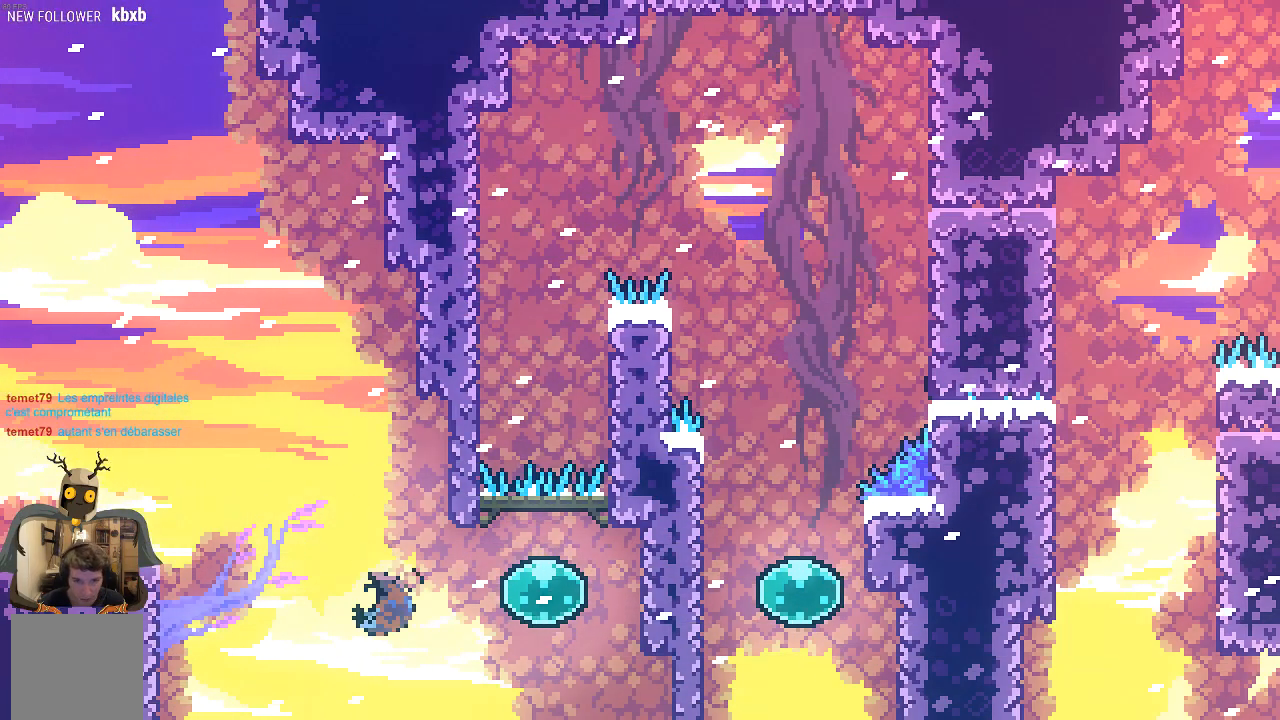
{"buttons": ["R2"], "left_stick": "up-right", "events": [[100, "X", "up"], [168, "left_stick", "up-right"]]}
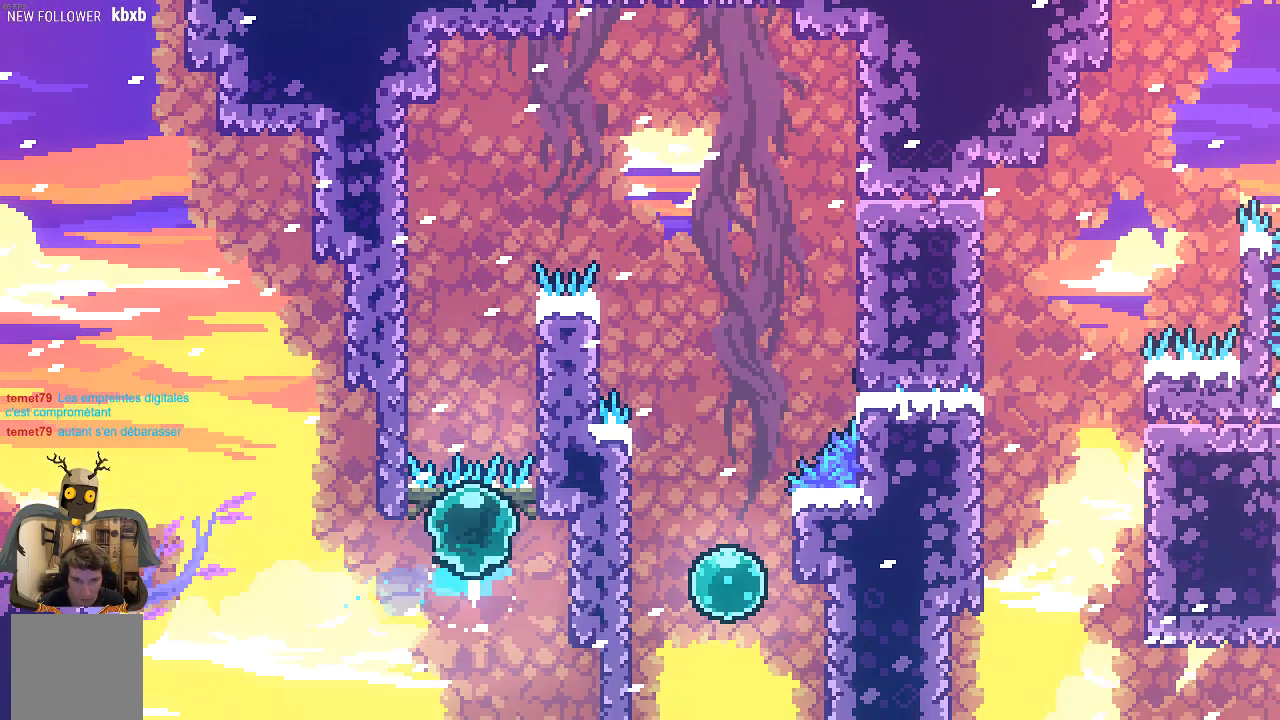
{"buttons": ["R2"], "left_stick": "up-left", "events": [[504, "left_stick", "up-left"]]}
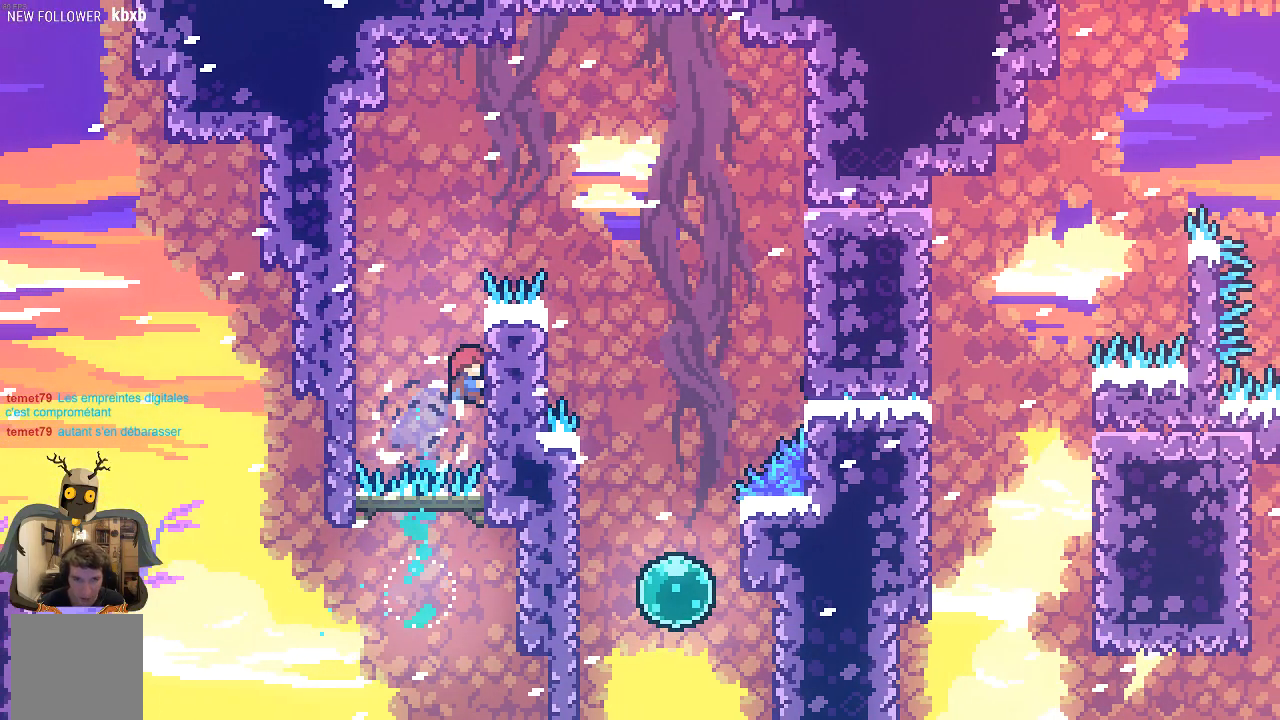
{"buttons": ["A", "R2"], "left_stick": "up-right", "events": [[67, "A", "down"], [101, "left_stick", "left"], [369, "A", "up"], [369, "left_stick", "up-right"], [437, "A", "down"]]}
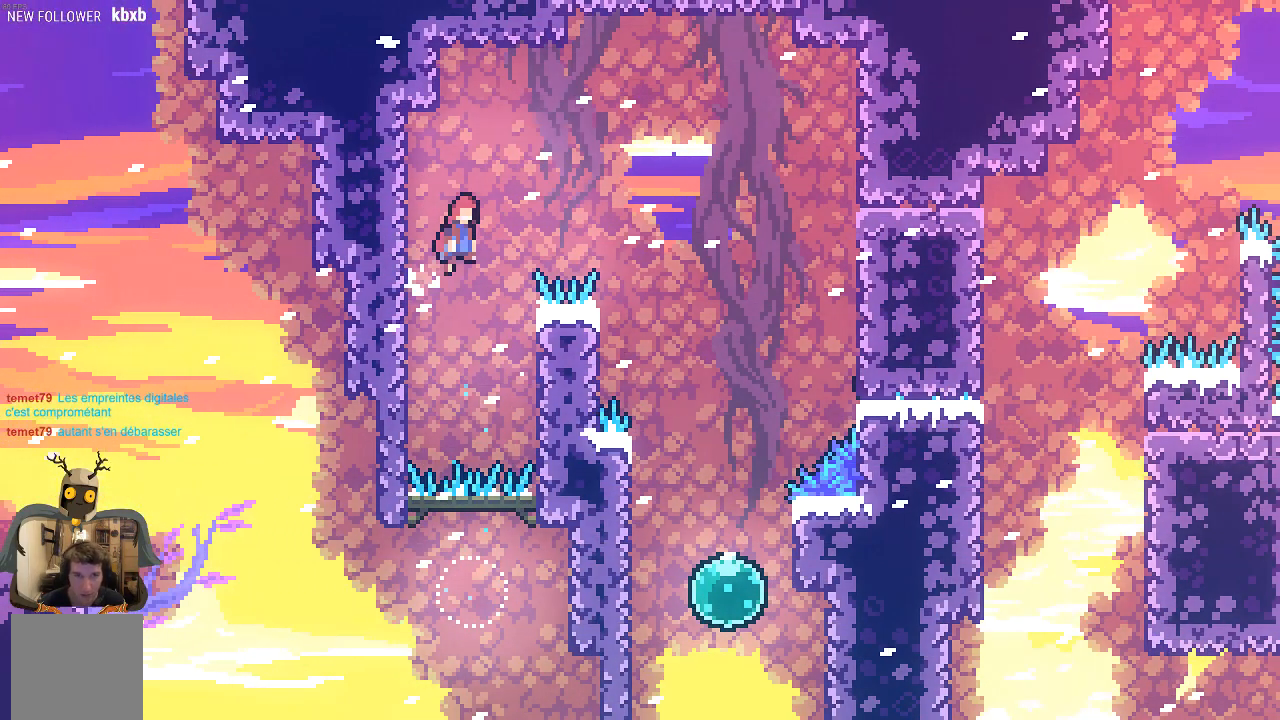
{"buttons": ["A", "R2"], "left_stick": "right", "events": [[33, "left_stick", "right"]]}
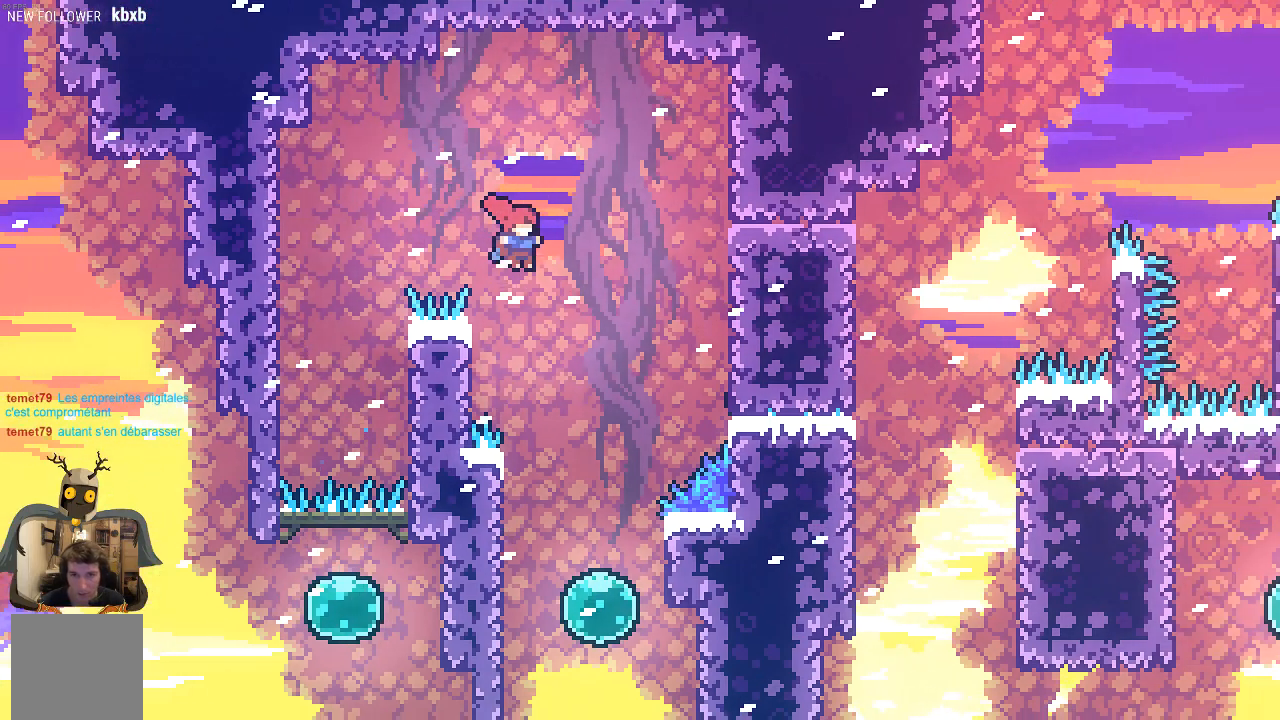
{"buttons": ["R2"], "left_stick": "left", "events": [[34, "A", "up"], [101, "X", "down"], [336, "X", "up"], [471, "left_stick", "left"]]}
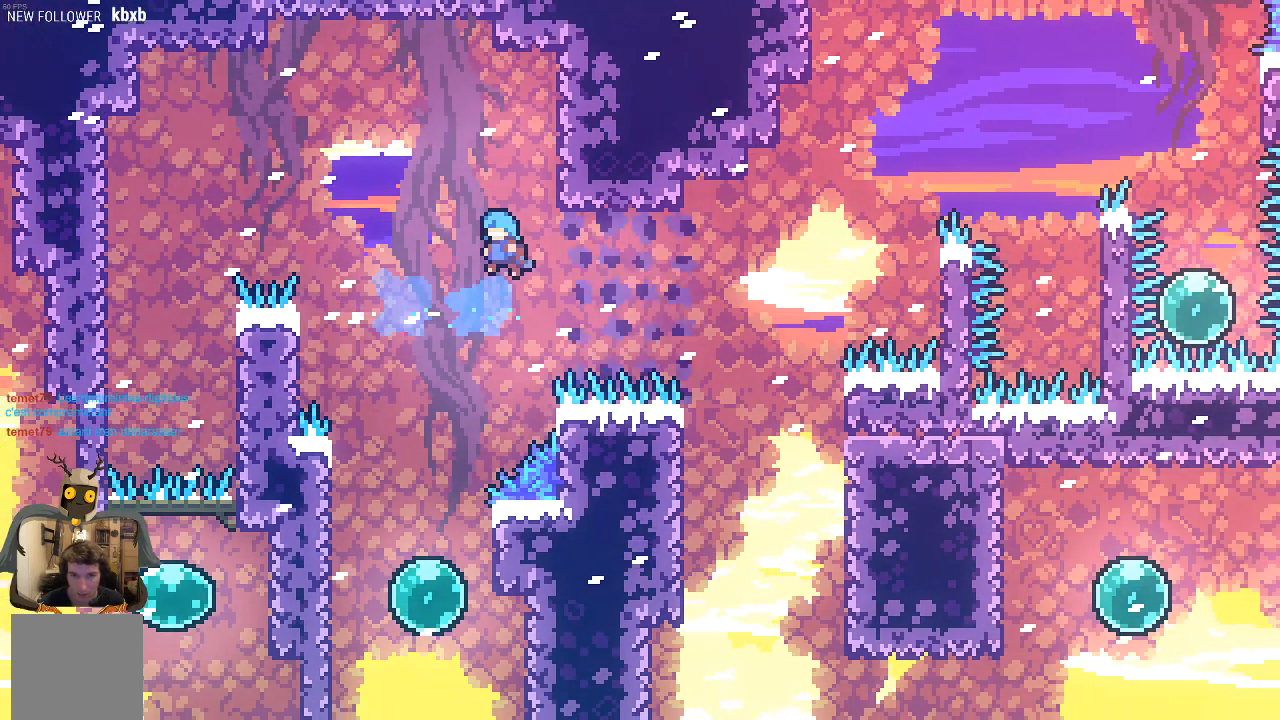
{"buttons": ["R2"], "left_stick": "left", "events": [[101, "left_stick", "center"], [302, "left_stick", "right"], [370, "left_stick", "center"], [504, "left_stick", "left"]]}
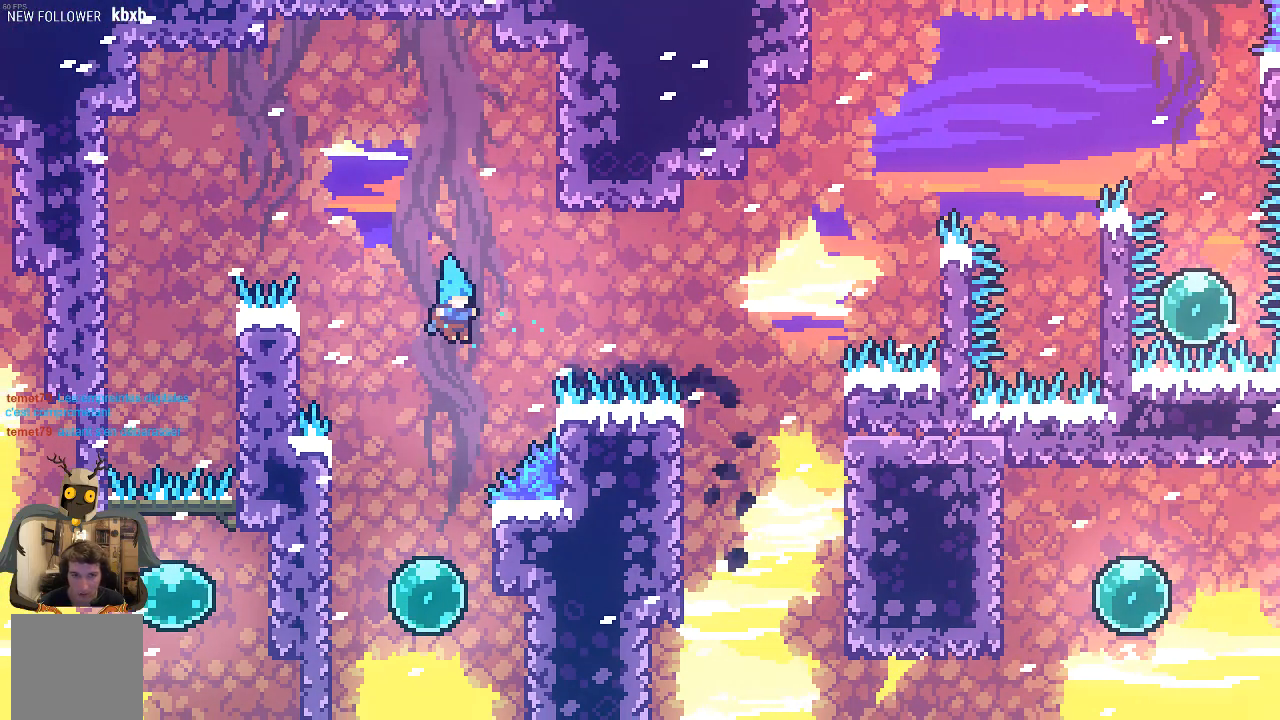
{"buttons": ["R2"], "left_stick": "up", "events": [[101, "left_stick", "center"], [201, "left_stick", "right"], [302, "left_stick", "up"]]}
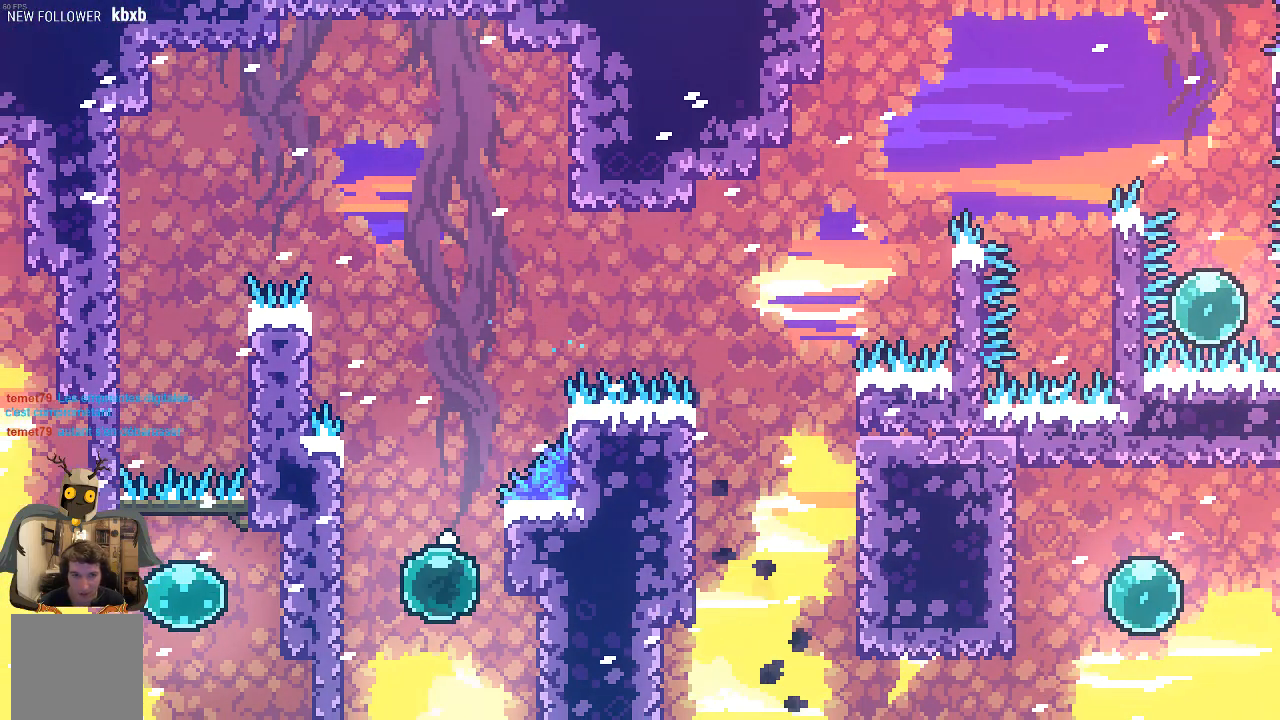
{"buttons": ["R2"], "left_stick": "up-right", "events": [[436, "left_stick", "up-right"]]}
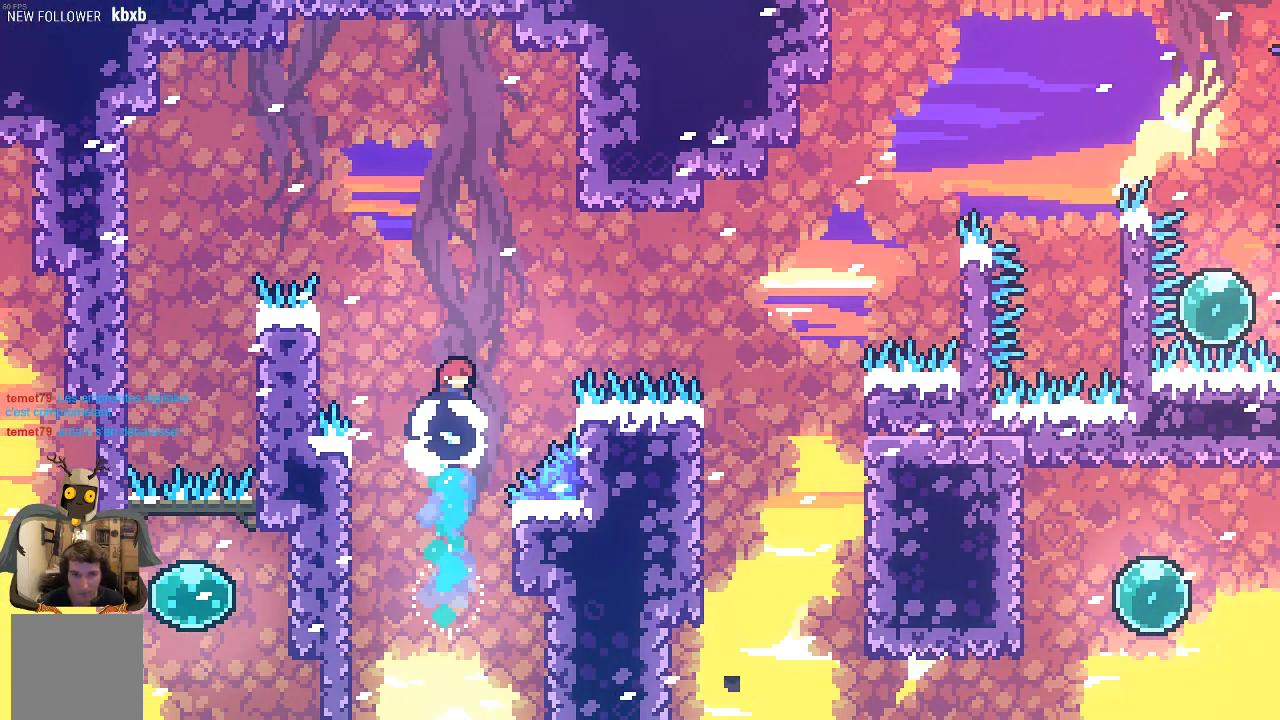
{"buttons": ["X", "R2"], "left_stick": "up-right", "events": [[101, "X", "down"]]}
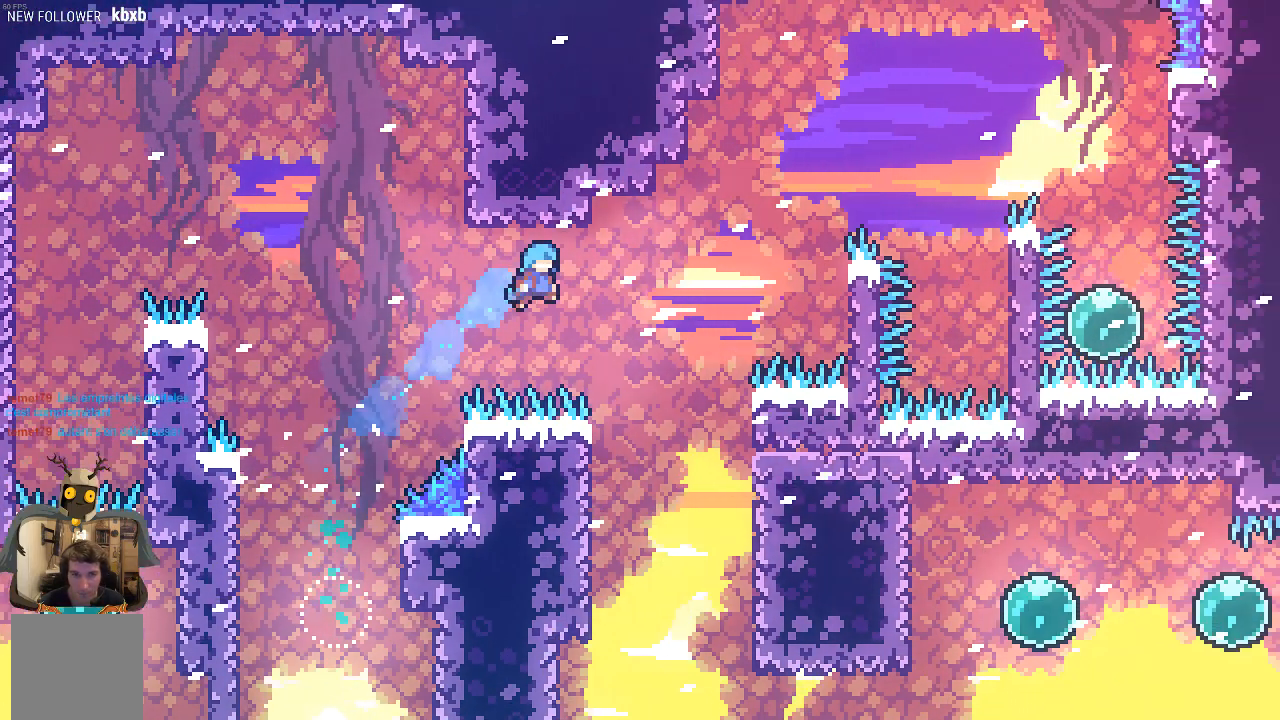
{"buttons": ["R2"], "left_stick": "up-left", "events": [[202, "left_stick", "up-left"], [235, "X", "up"]]}
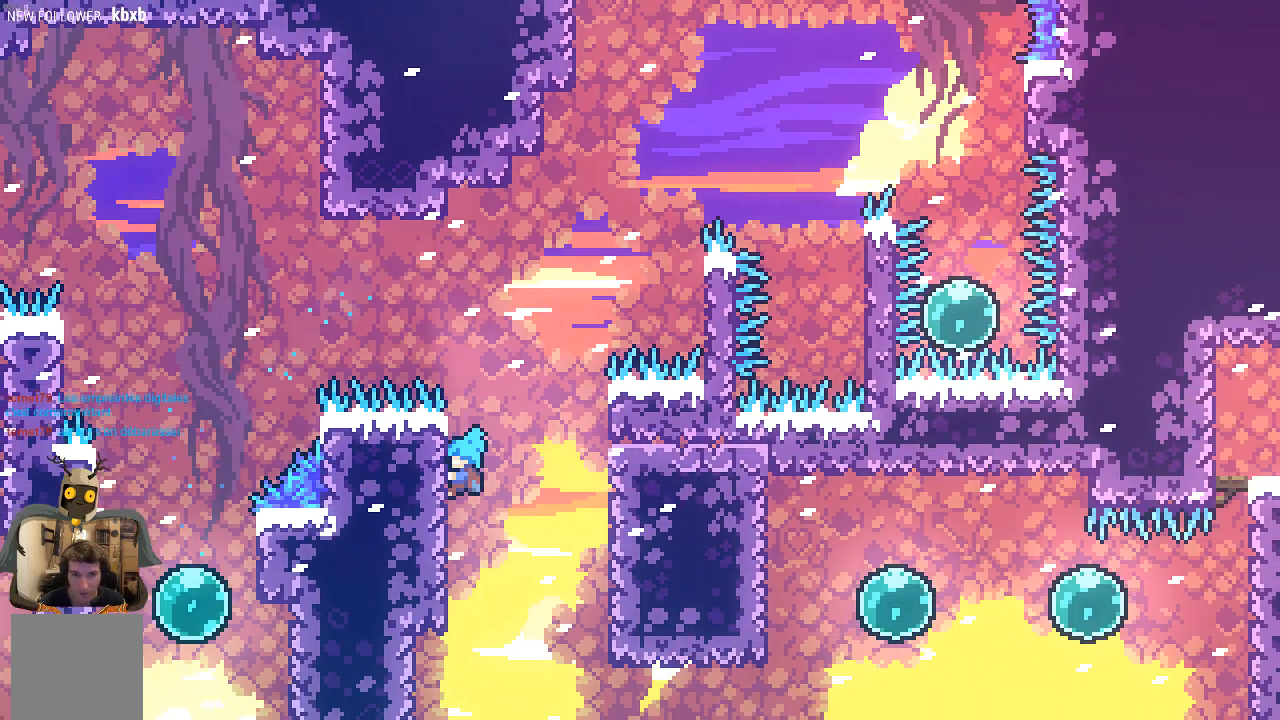
{"buttons": ["A", "R2"], "left_stick": "right", "events": [[235, "left_stick", "center"], [369, "left_stick", "down-right"], [470, "A", "down"], [504, "left_stick", "right"]]}
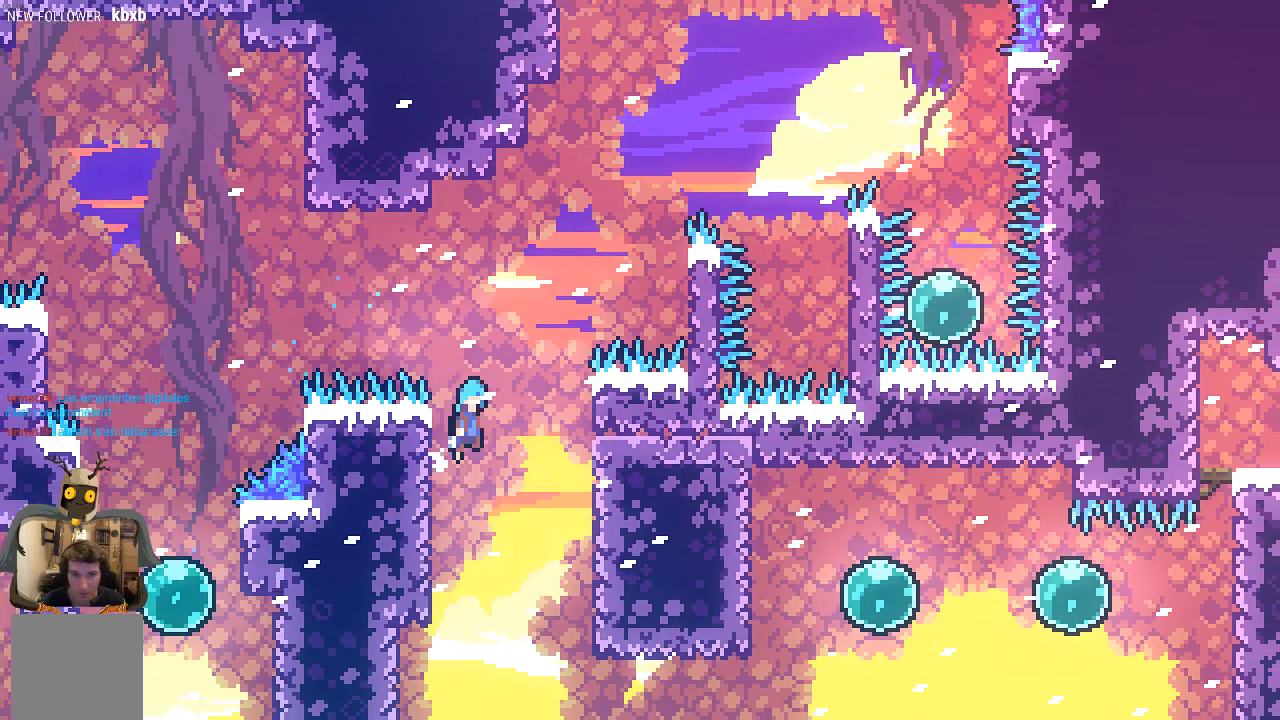
{"buttons": ["R2"], "left_stick": "center", "events": [[100, "A", "up"], [201, "left_stick", "center"]]}
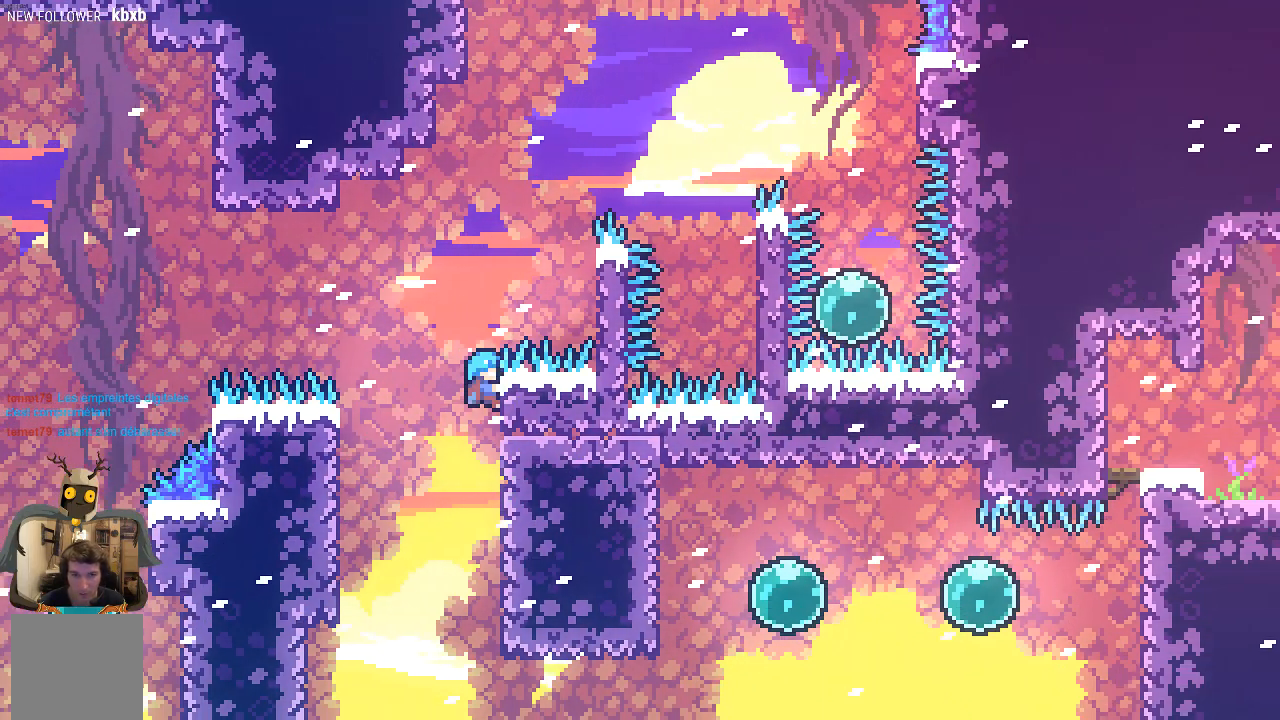
{"buttons": ["A", "R2"], "left_stick": "right", "events": [[34, "left_stick", "up-right"], [135, "A", "down"], [202, "left_stick", "right"]]}
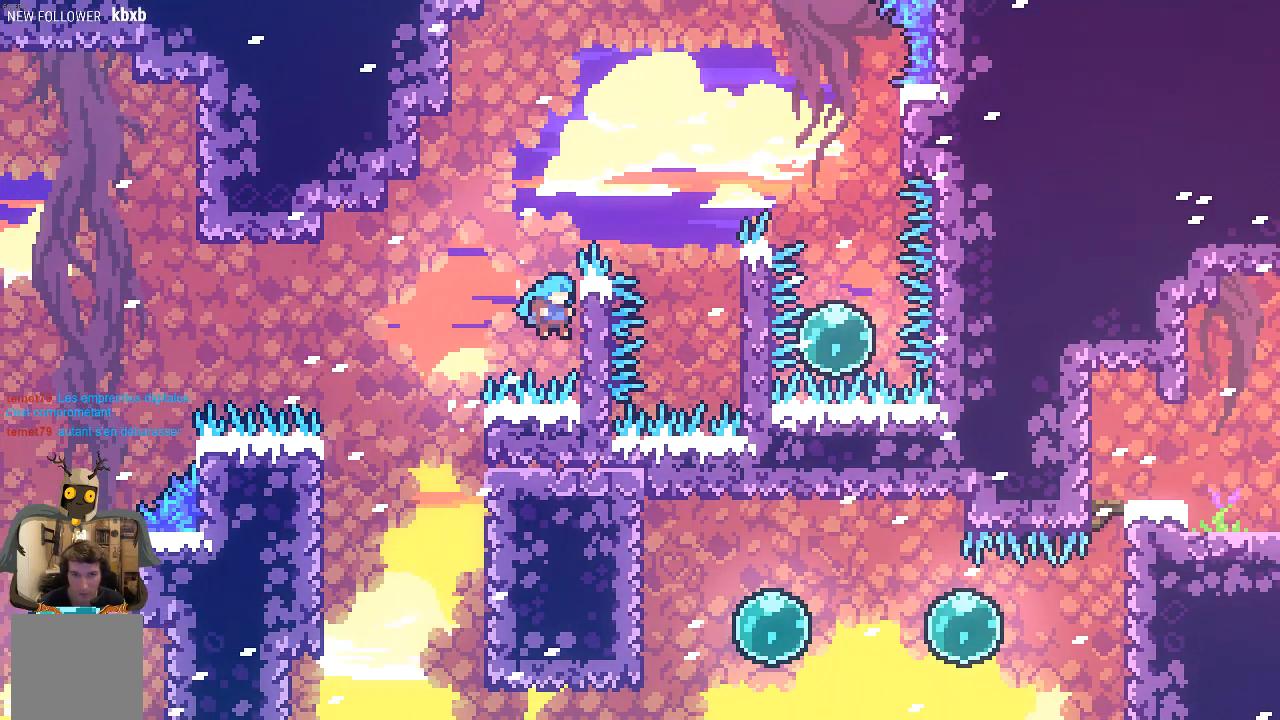
{"buttons": ["A", "R2"], "left_stick": "right", "events": [[67, "left_stick", "up-right"], [101, "A", "up"], [235, "left_stick", "center"], [403, "left_stick", "up"], [504, "A", "down"], [504, "left_stick", "right"]]}
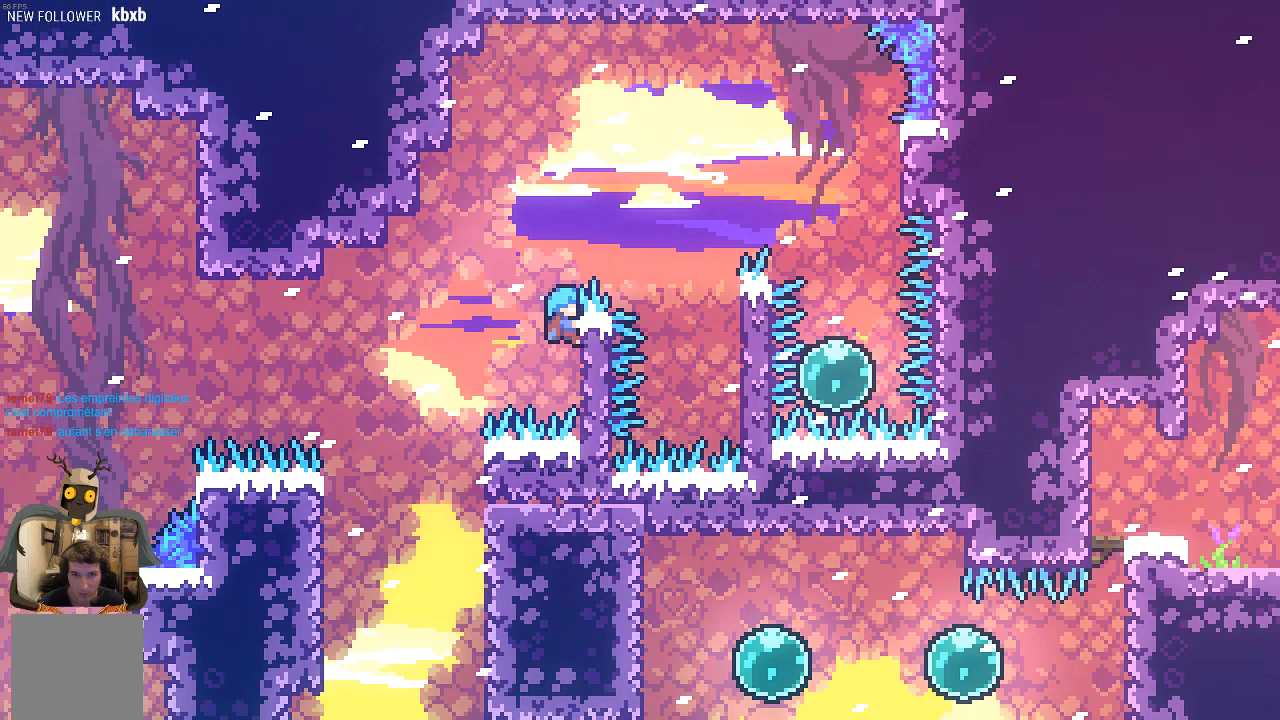
{"buttons": ["R2"], "left_stick": "right", "events": [[369, "A", "up"]]}
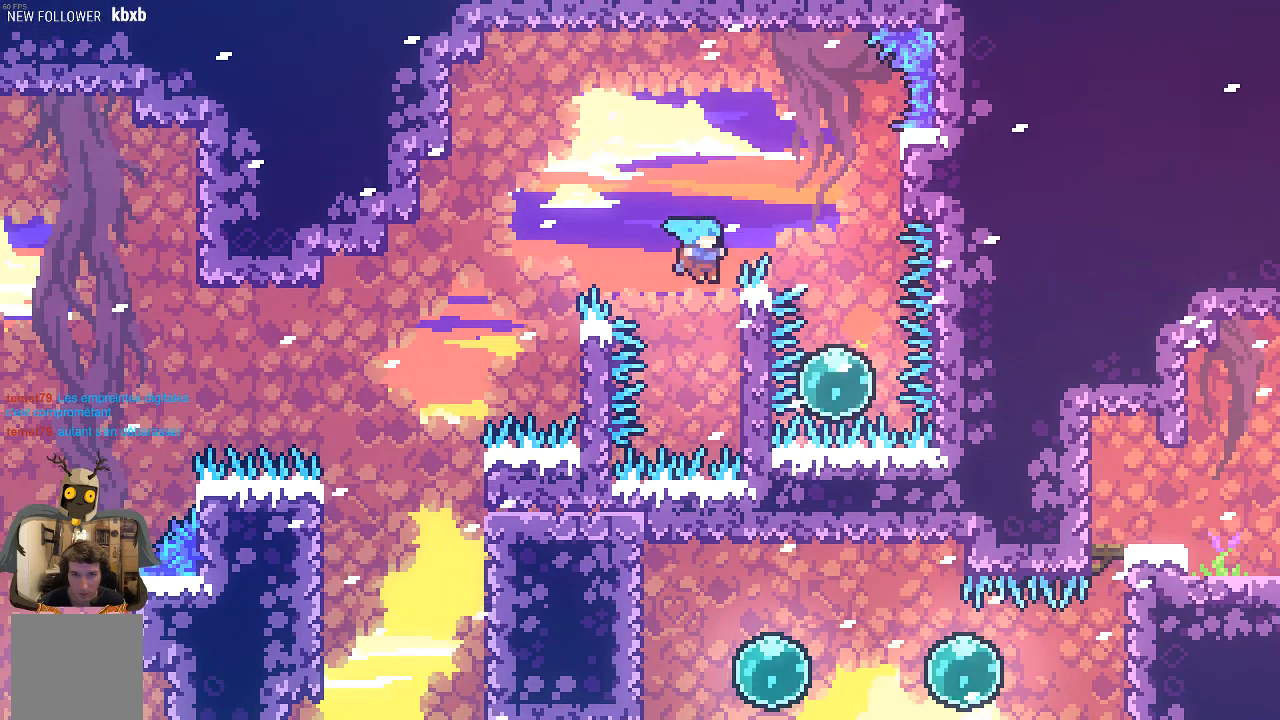
{"buttons": ["A", "R2"], "left_stick": "right", "events": [[168, "left_stick", "center"], [269, "left_stick", "right"], [336, "A", "down"]]}
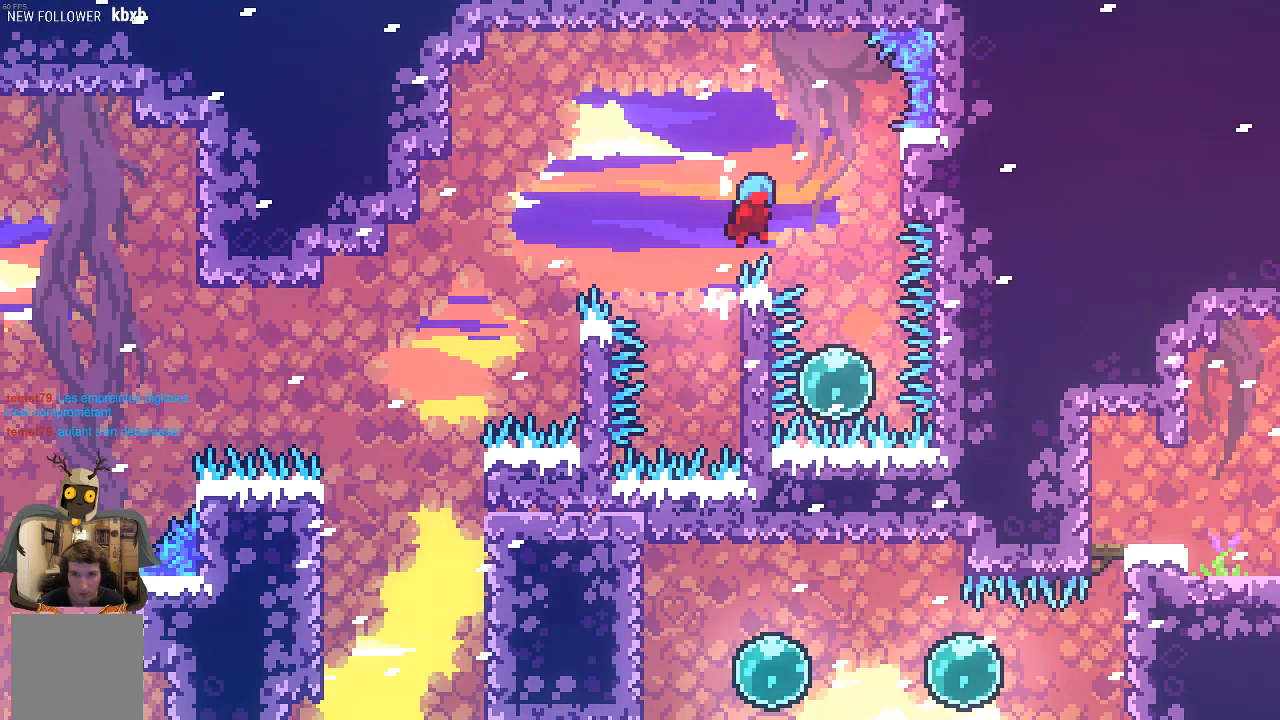
{"buttons": ["R2"], "left_stick": "center", "events": [[101, "A", "up"], [235, "left_stick", "left"], [370, "left_stick", "center"]]}